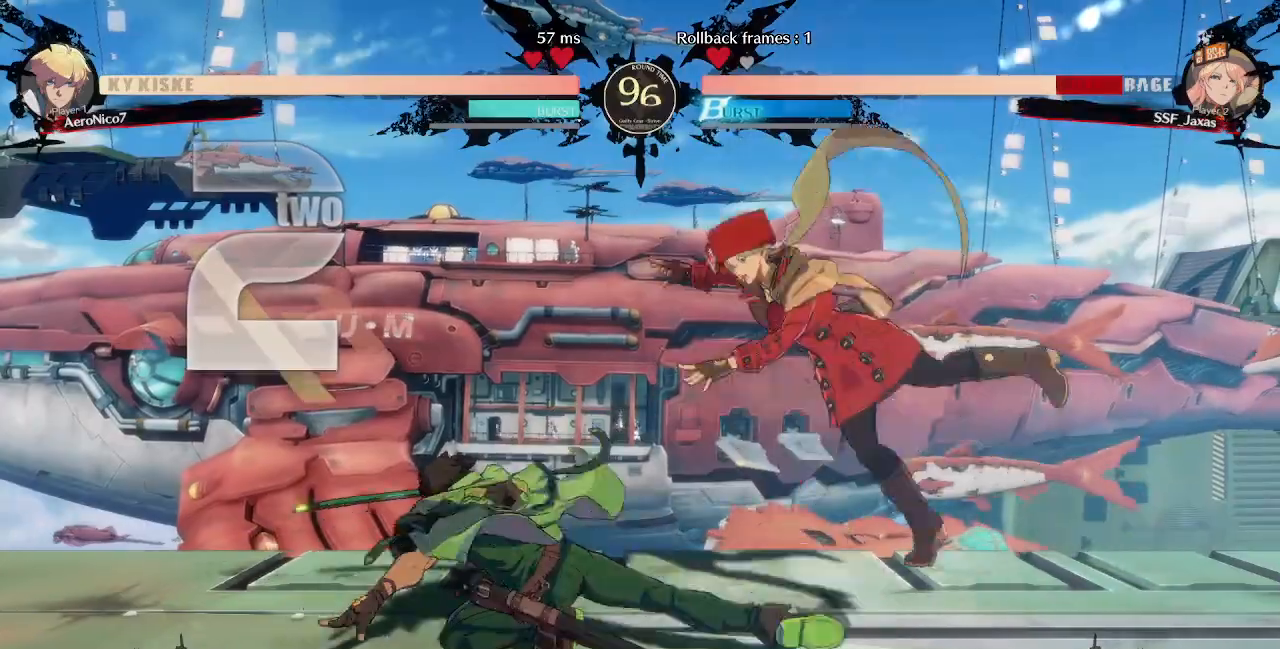
Gameplay with a controller (arcade stick); each line is a JSON object with the inputs held at the frame after it (dt_ms = milliseconds from this image to that frame). "events" lists button and stick changes between this image and that frame as [ms after this image, input, new state], when the widget could be followed in between. Not read: DPAD_DOWN L3 R3.
{"dt_ms": 520, "buttons": ["DPAD_RIGHT"]}
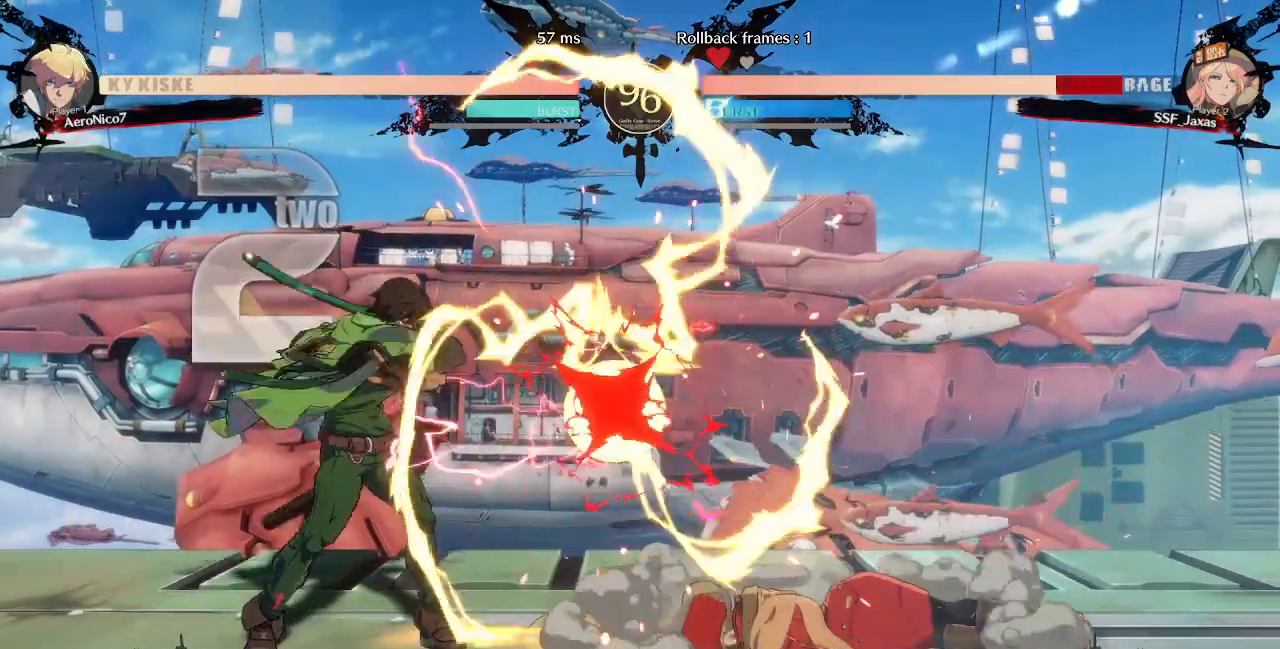
{"dt_ms": 480, "buttons": ["DPAD_RIGHT"], "events": []}
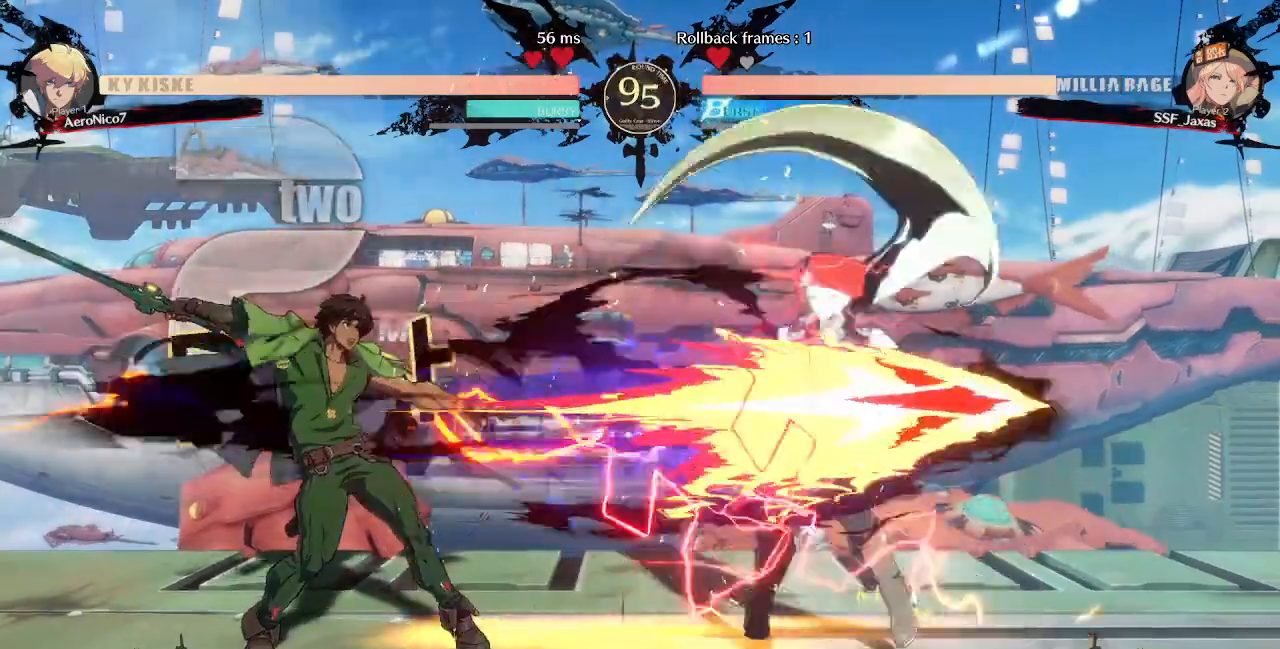
{"dt_ms": 520, "buttons": ["DPAD_RIGHT"]}
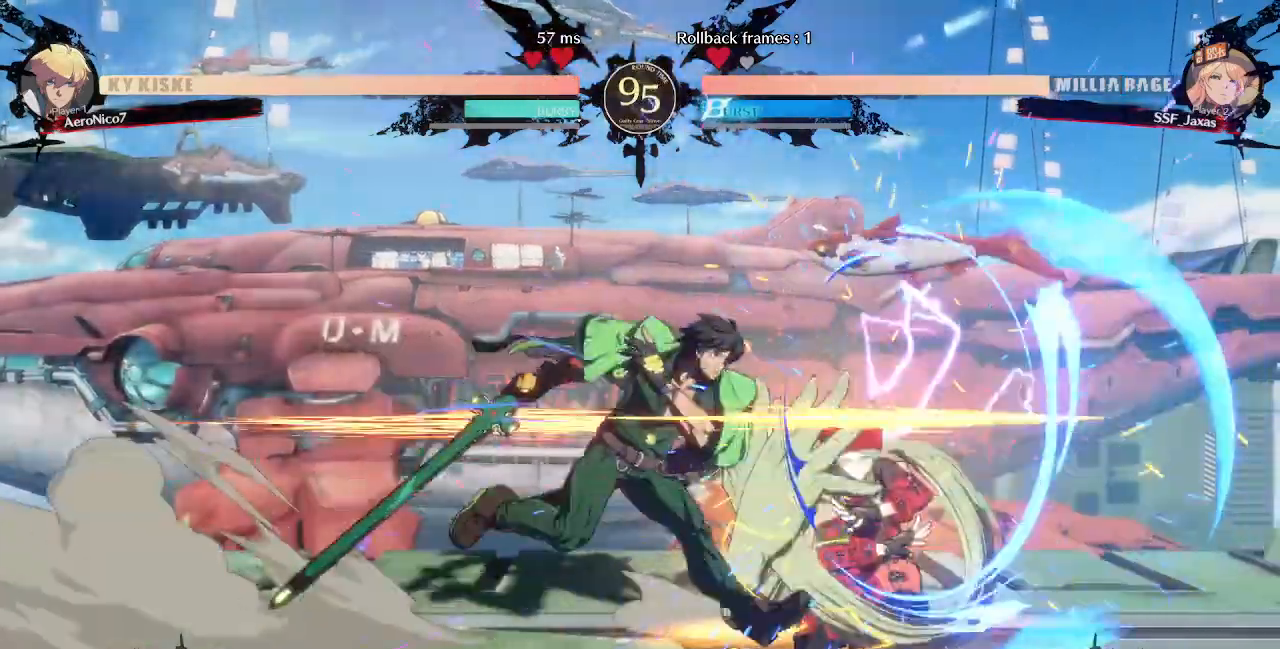
{"dt_ms": 480, "buttons": ["DPAD_RIGHT"], "events": []}
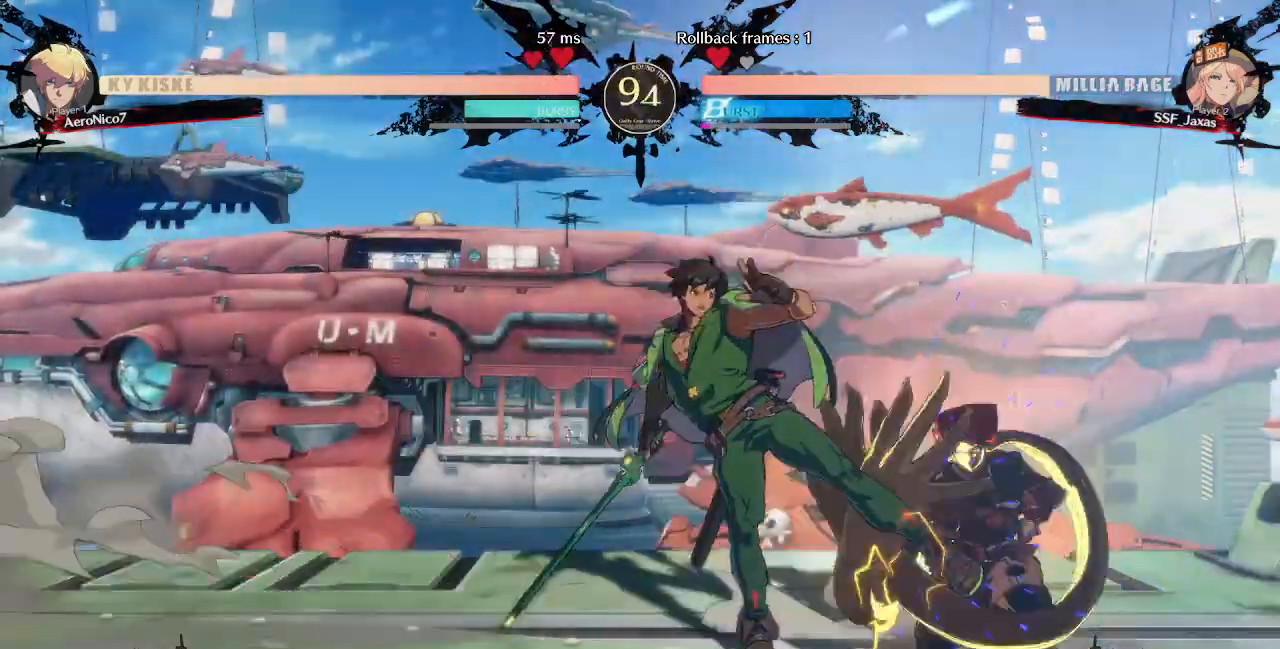
{"dt_ms": 520, "buttons": ["DPAD_RIGHT"], "events": [[200, "SQUARE", "down"], [240, "SQUARE", "up"], [320, "R2", "down"], [480, "R2", "up"]]}
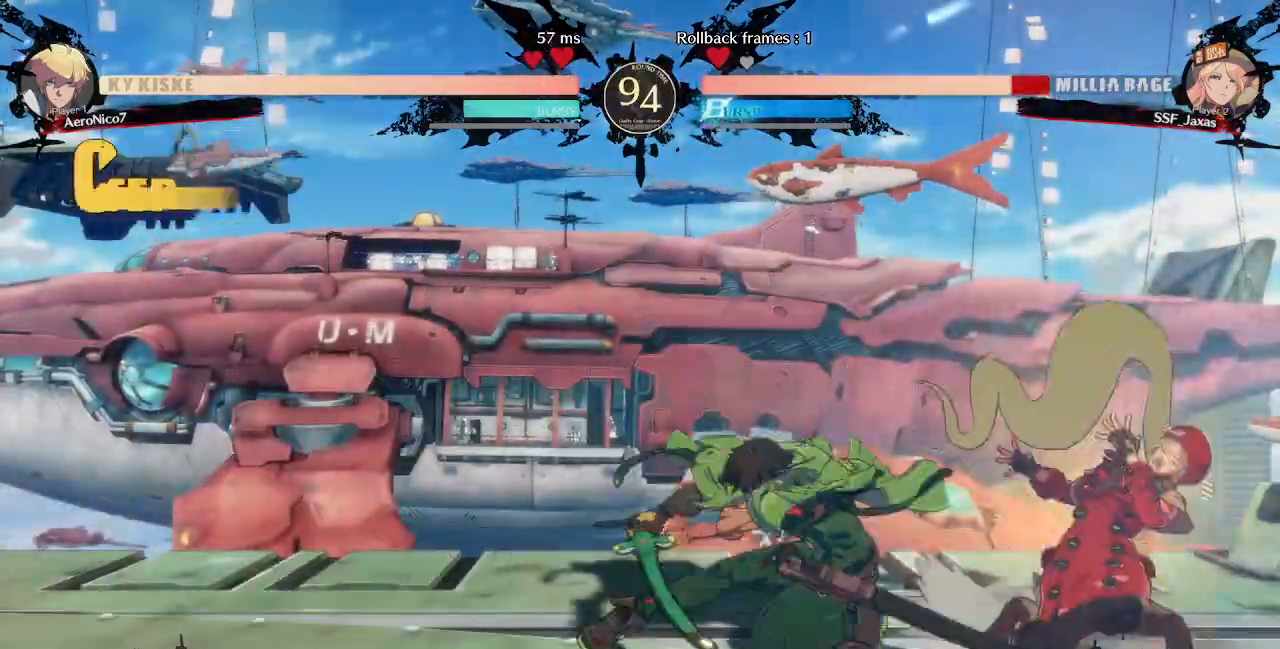
{"dt_ms": 480, "buttons": ["SQUARE", "TRIANGLE", "DPAD_RIGHT"], "events": [[480, "SQUARE", "down"], [480, "TRIANGLE", "down"]]}
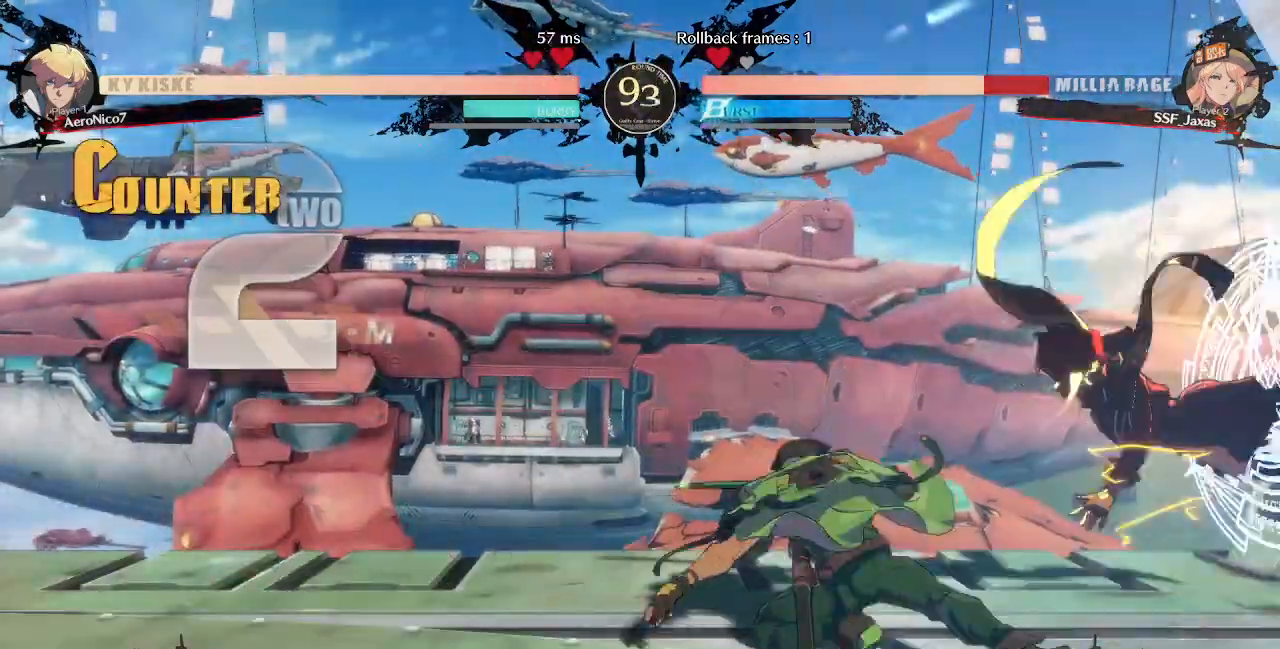
{"dt_ms": 520, "buttons": ["DPAD_RIGHT"], "events": [[240, "TRIANGLE", "up"], [280, "SQUARE", "up"]]}
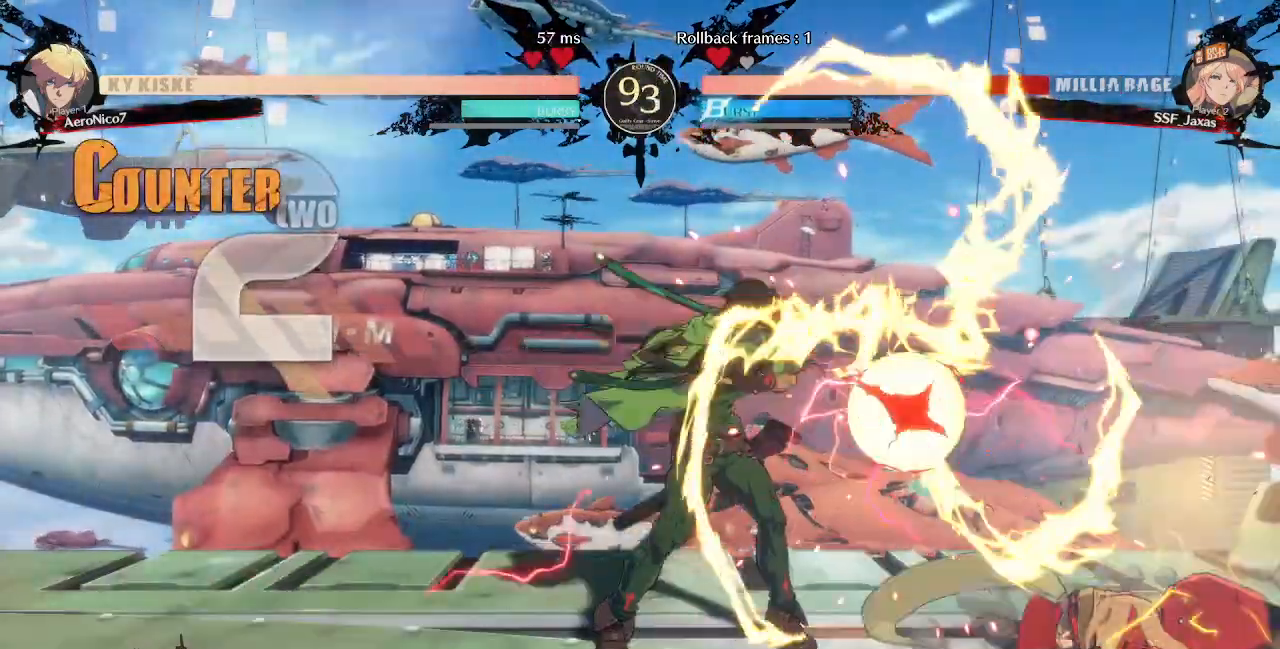
{"dt_ms": 1000, "buttons": ["DPAD_RIGHT"], "events": [[320, "SQUARE", "down"], [320, "TRIANGLE", "down"], [880, "SQUARE", "up"], [920, "TRIANGLE", "up"]]}
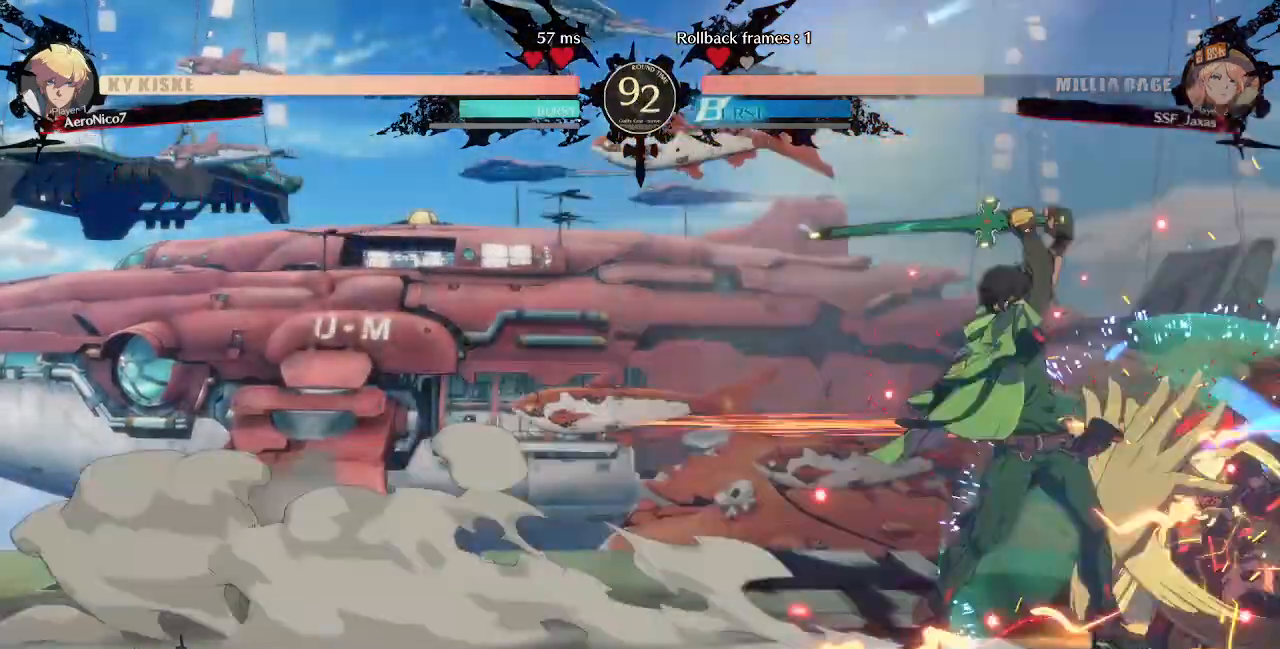
{"dt_ms": 480, "buttons": ["DPAD_RIGHT"], "events": []}
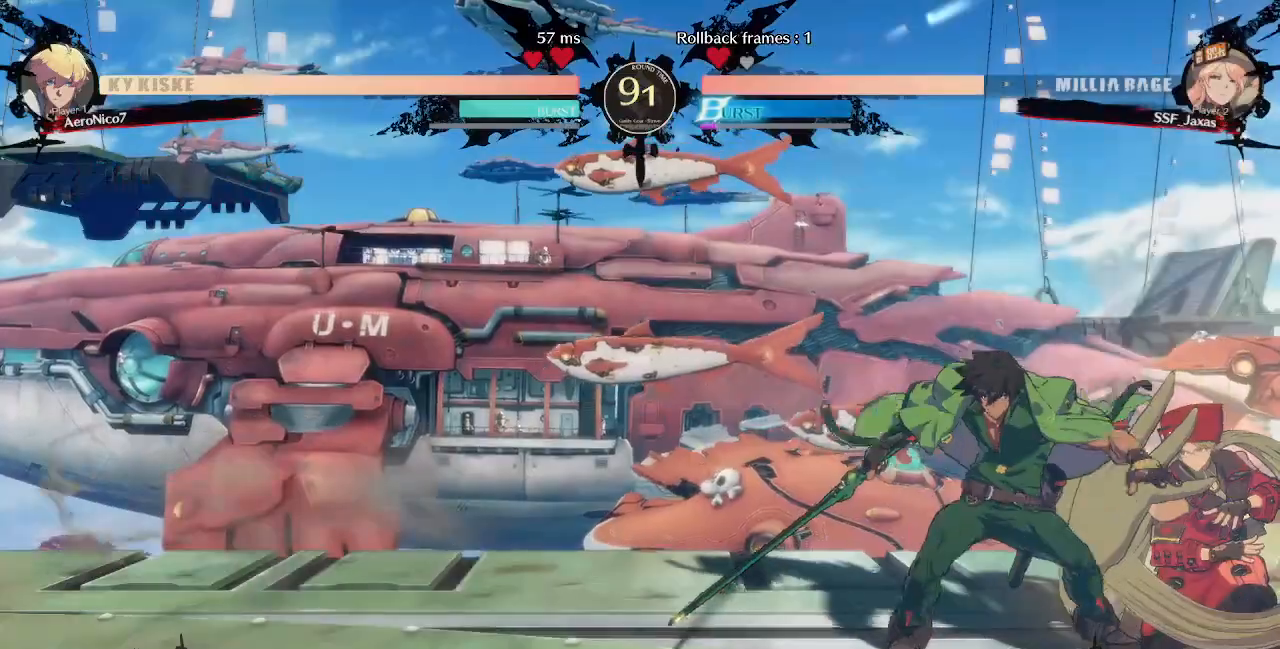
{"dt_ms": 520, "buttons": ["DPAD_RIGHT"], "events": []}
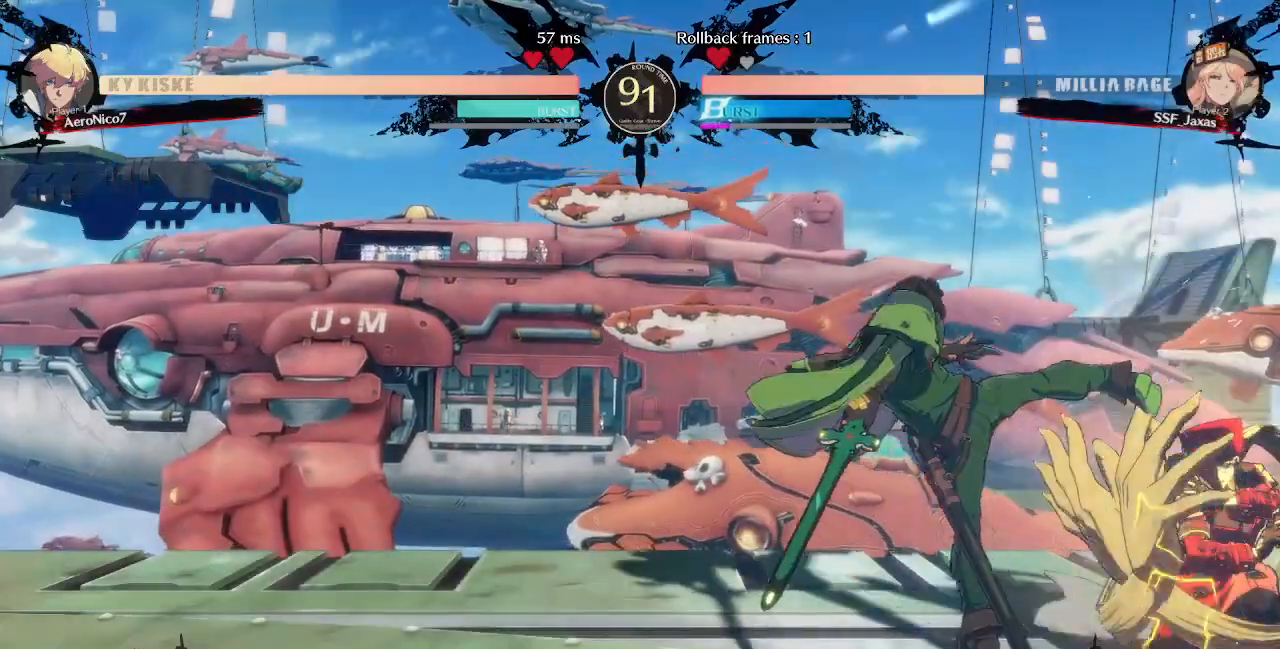
{"dt_ms": 480, "buttons": ["DPAD_RIGHT"], "events": [[200, "DPAD_UP", "down"], [280, "DPAD_UP", "up"]]}
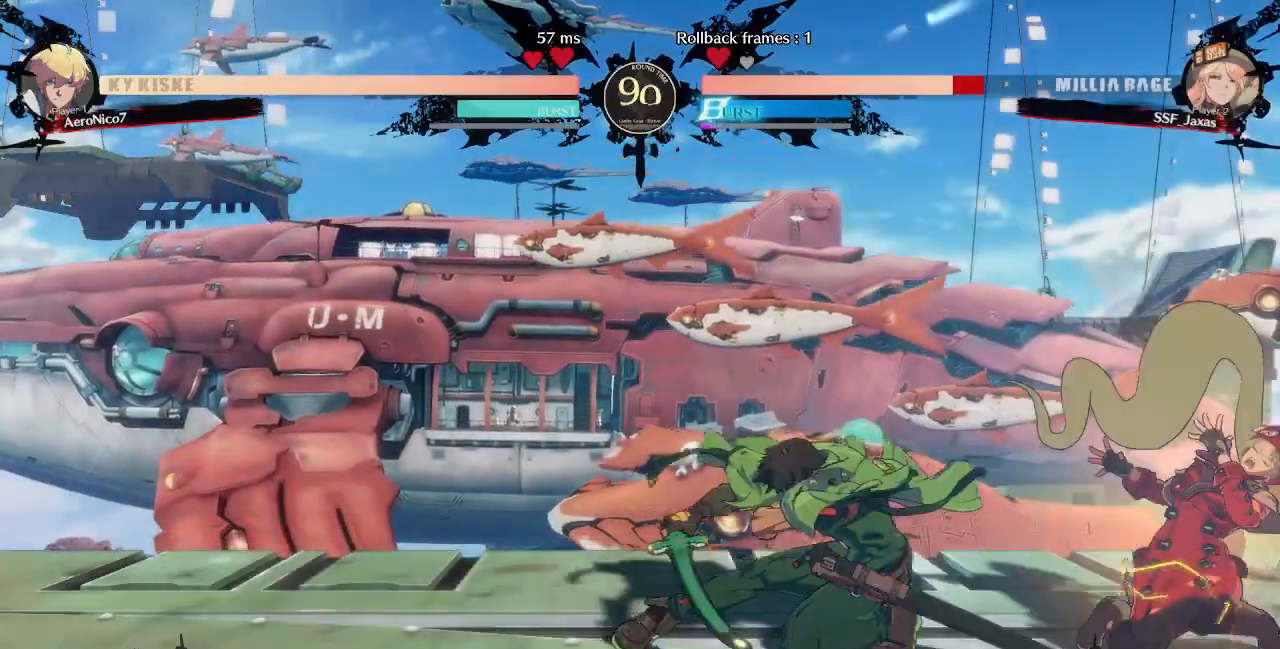
{"dt_ms": 520, "buttons": ["DPAD_RIGHT"]}
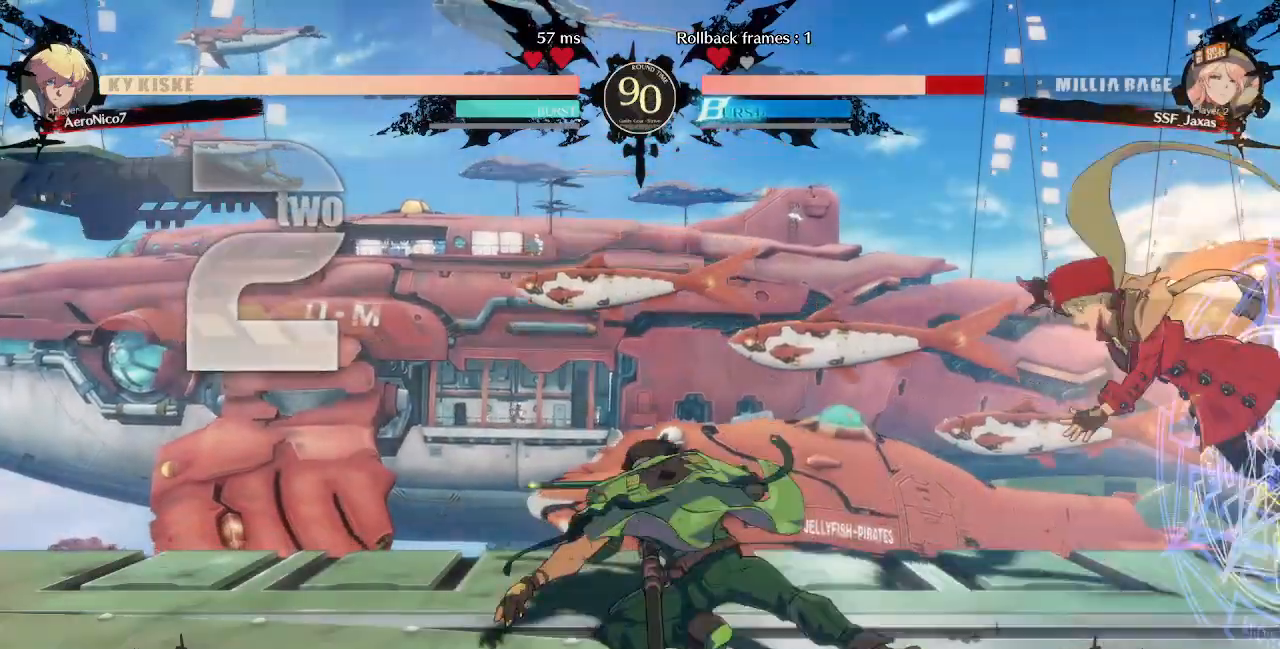
{"dt_ms": 480, "buttons": ["DPAD_RIGHT"], "events": [[40, "SQUARE", "down"], [40, "TRIANGLE", "down"], [280, "SQUARE", "up"], [280, "TRIANGLE", "up"]]}
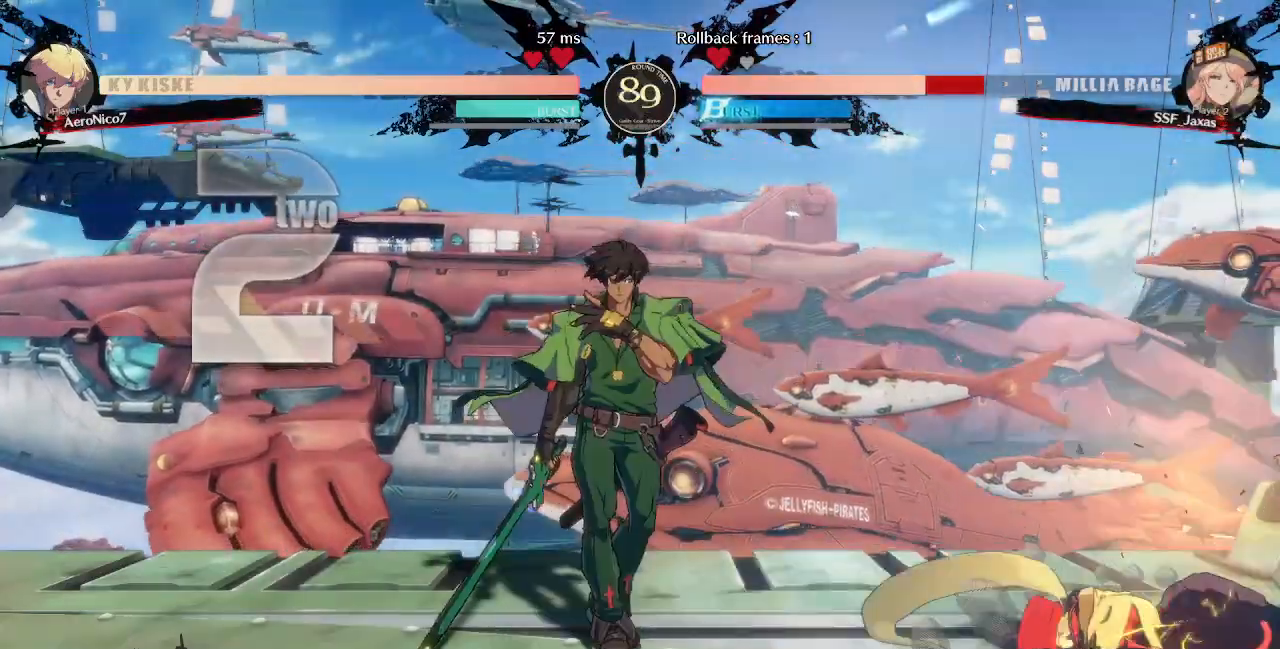
{"dt_ms": 520, "buttons": ["DPAD_UP", "DPAD_RIGHT"], "events": [[520, "DPAD_UP", "down"]]}
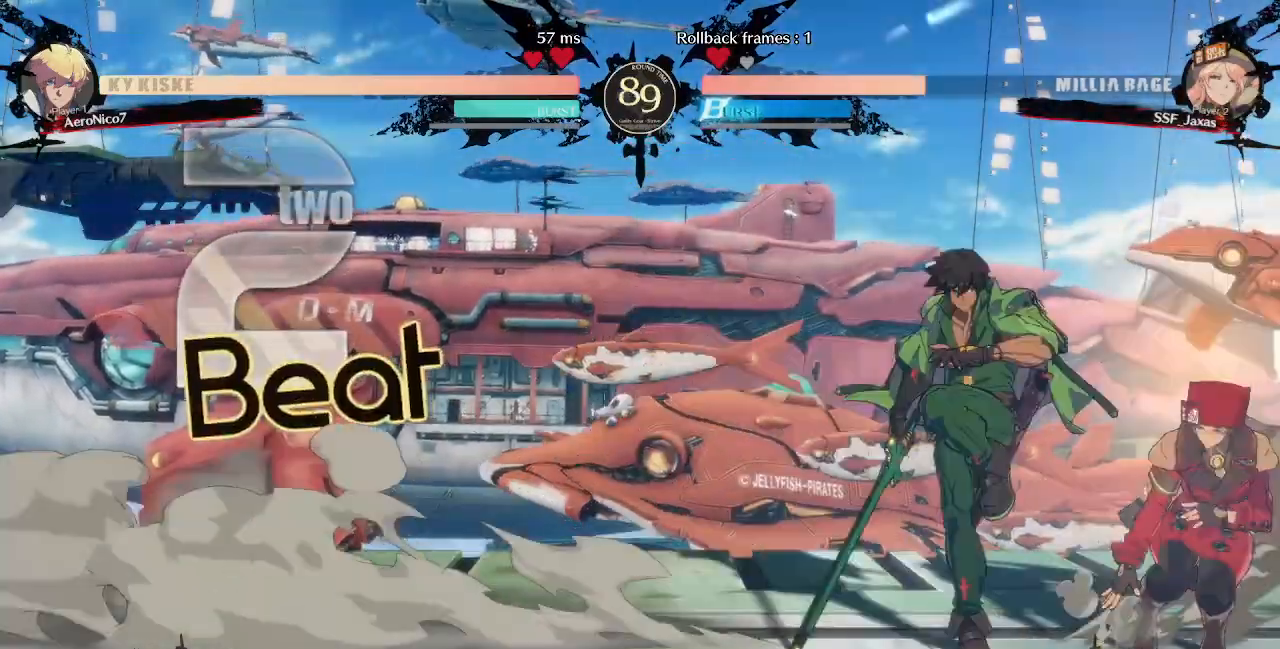
{"dt_ms": 480, "buttons": ["DPAD_RIGHT"], "events": [[80, "DPAD_UP", "up"]]}
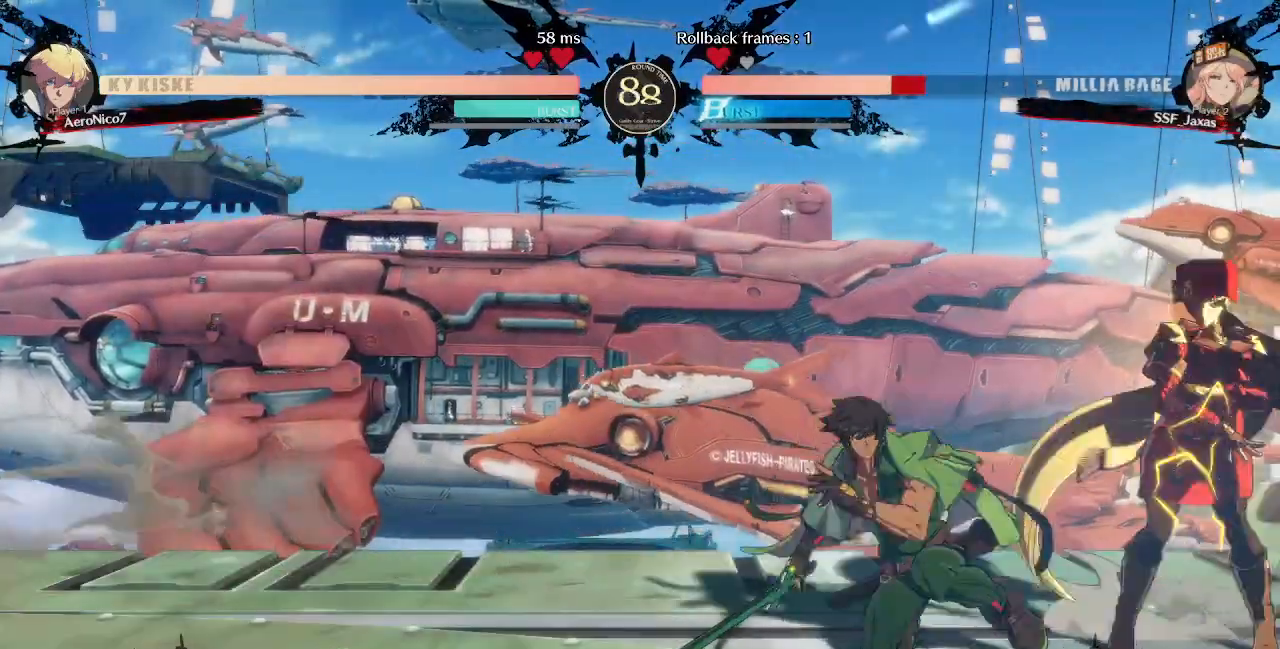
{"dt_ms": 520, "buttons": ["DPAD_UP", "DPAD_RIGHT"]}
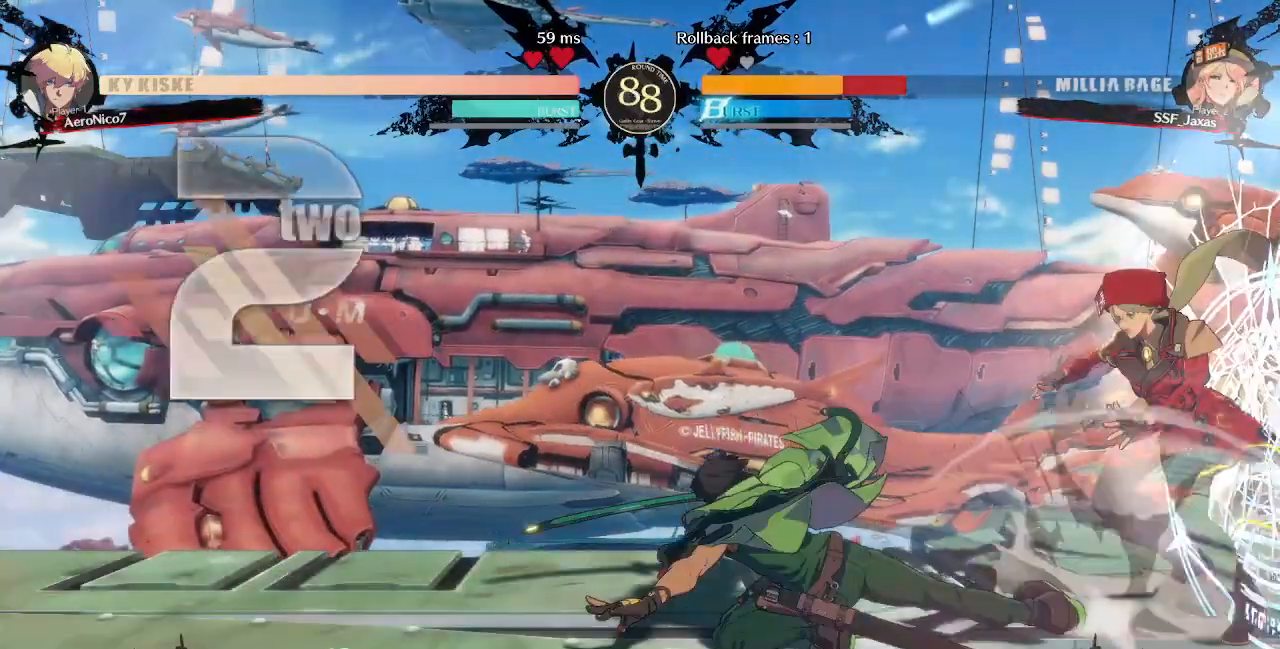
{"dt_ms": 1000, "buttons": ["DPAD_RIGHT"]}